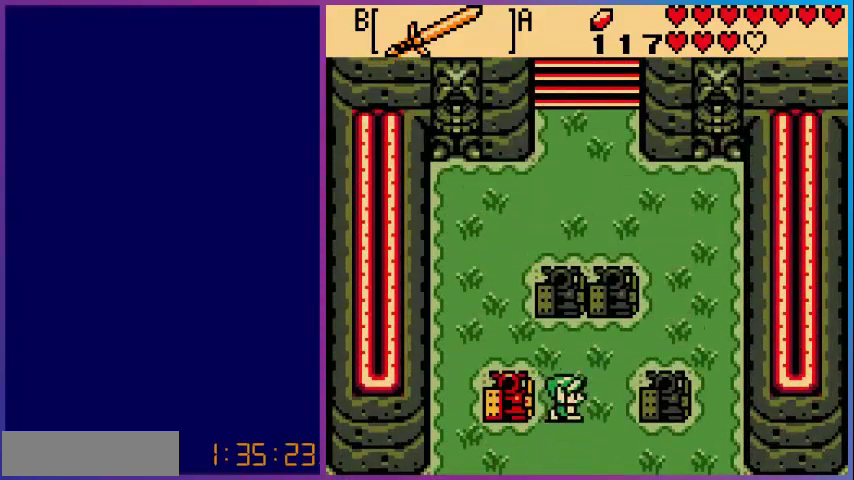
Gameplay with a controller (Nintendo layout); each line is a JSON object with the inputs held at the frame after it. "events" lists button and stick changes between this image and that frame as [ms after this image, input, new state], when the widget could be followed in between. Not read: L3 R3.
{"buttons": ["DPAD_UP", "DPAD_LEFT"], "events": [[360, "DPAD_RIGHT", "up"], [360, "DPAD_UP", "down"], [440, "DPAD_LEFT", "down"]]}
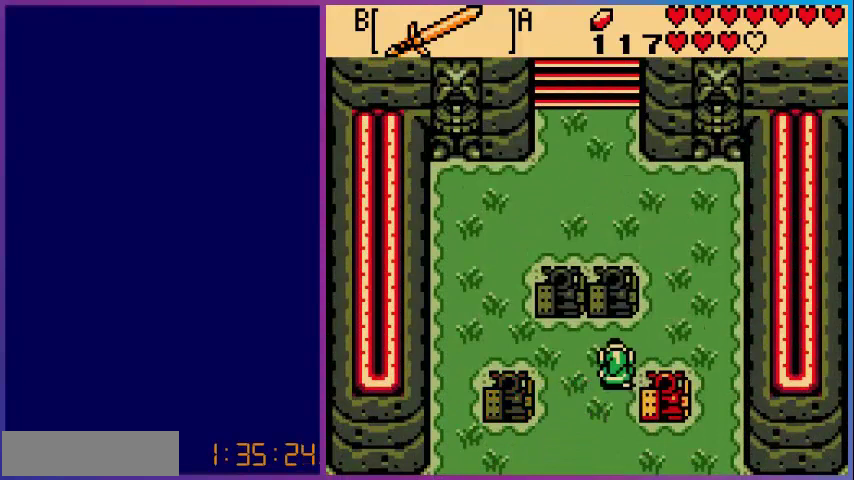
{"buttons": [], "events": [[120, "DPAD_UP", "up"], [200, "DPAD_LEFT", "up"], [280, "B", "down"], [480, "B", "up"]]}
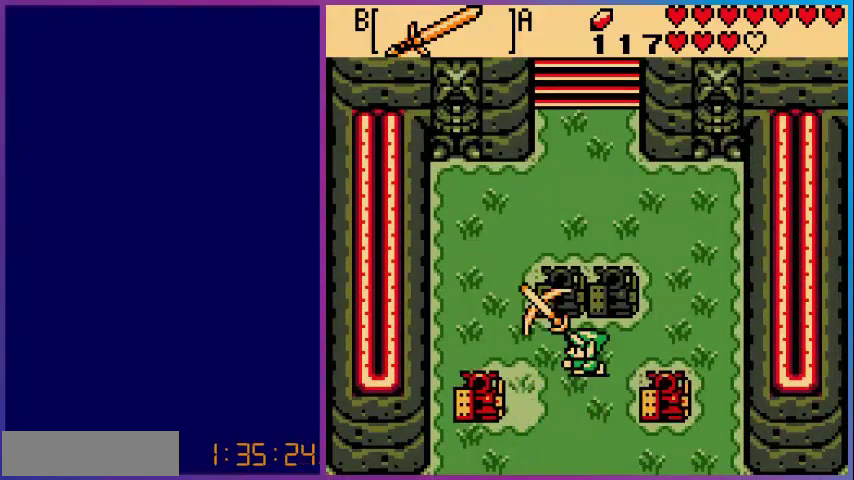
{"buttons": ["DPAD_RIGHT"], "events": [[160, "DPAD_LEFT", "down"], [360, "DPAD_LEFT", "up"], [520, "DPAD_RIGHT", "down"]]}
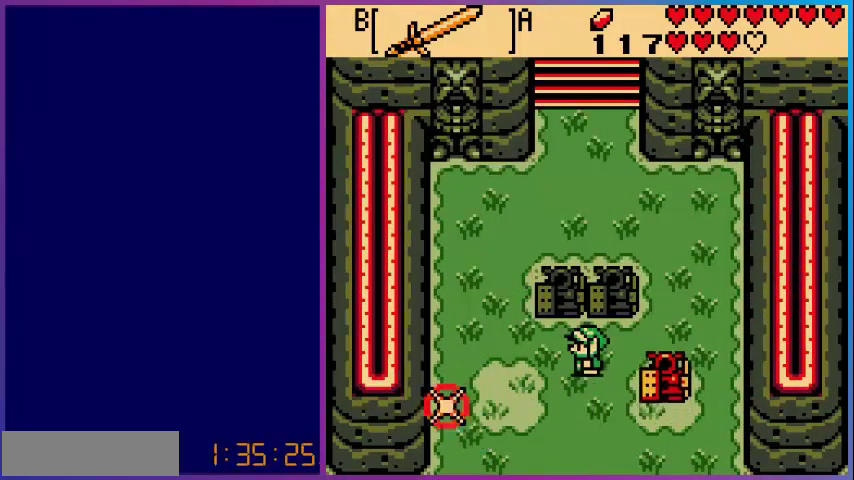
{"buttons": [], "events": [[80, "B", "down"], [120, "DPAD_RIGHT", "up"], [280, "B", "up"]]}
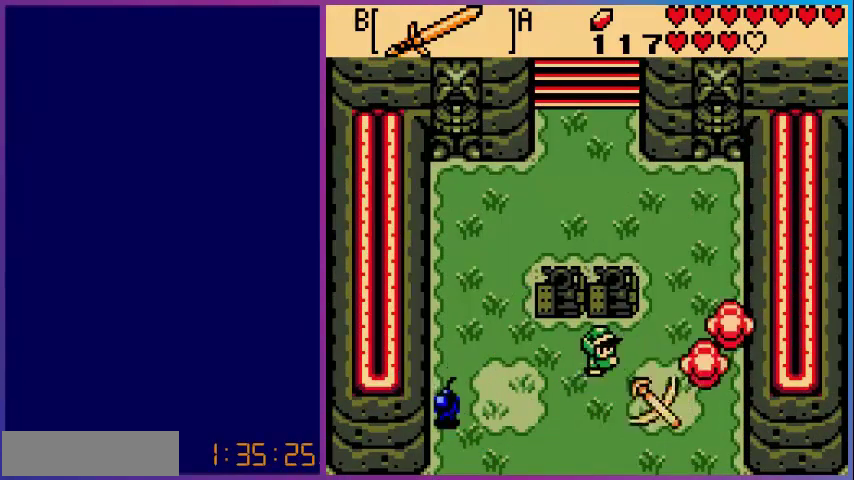
{"buttons": ["DPAD_UP", "DPAD_LEFT"], "events": [[200, "DPAD_UP", "down"], [320, "DPAD_LEFT", "down"]]}
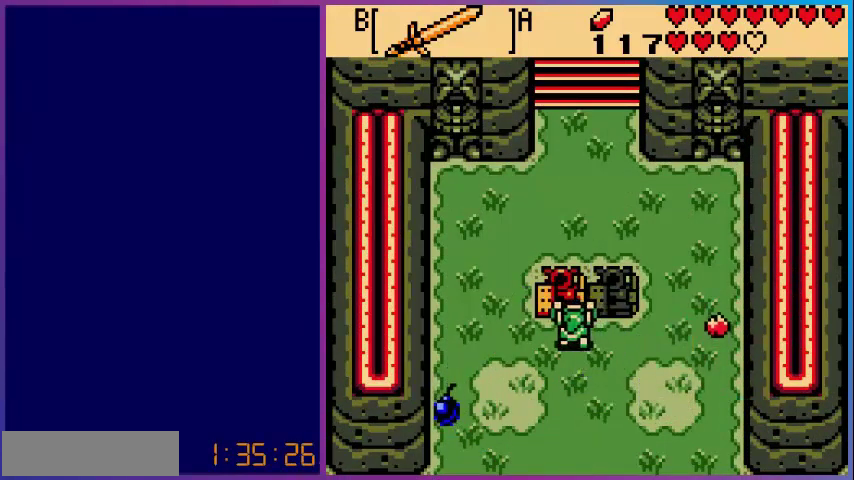
{"buttons": ["DPAD_RIGHT"], "events": [[40, "DPAD_LEFT", "up"], [120, "DPAD_RIGHT", "down"], [120, "DPAD_UP", "up"], [240, "DPAD_DOWN", "down"], [280, "DPAD_DOWN", "up"]]}
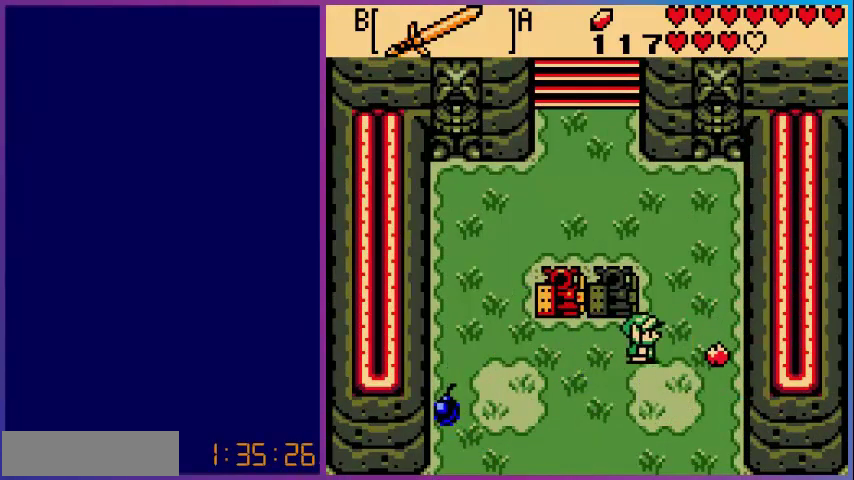
{"buttons": ["DPAD_RIGHT"], "events": [[40, "DPAD_RIGHT", "up"], [40, "DPAD_UP", "down"], [240, "DPAD_RIGHT", "down"], [240, "DPAD_UP", "up"], [280, "DPAD_RIGHT", "up"], [360, "DPAD_DOWN", "down"], [480, "DPAD_DOWN", "up"], [480, "DPAD_RIGHT", "down"]]}
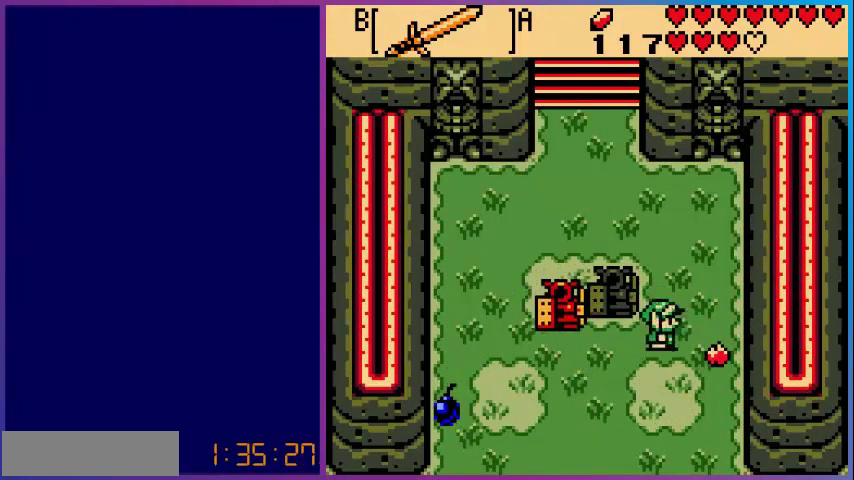
{"buttons": ["B", "DPAD_LEFT"], "events": [[280, "DPAD_RIGHT", "up"], [280, "DPAD_UP", "down"], [320, "DPAD_DOWN", "down"], [320, "DPAD_LEFT", "down"], [320, "DPAD_UP", "up"], [440, "DPAD_DOWN", "up"], [480, "B", "down"]]}
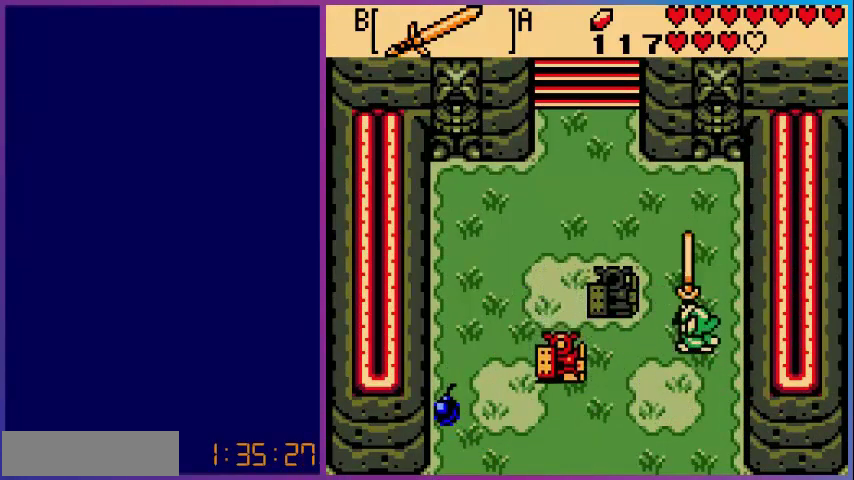
{"buttons": [], "events": [[40, "DPAD_DOWN", "down"], [160, "DPAD_DOWN", "up"], [160, "DPAD_LEFT", "up"], [200, "B", "up"]]}
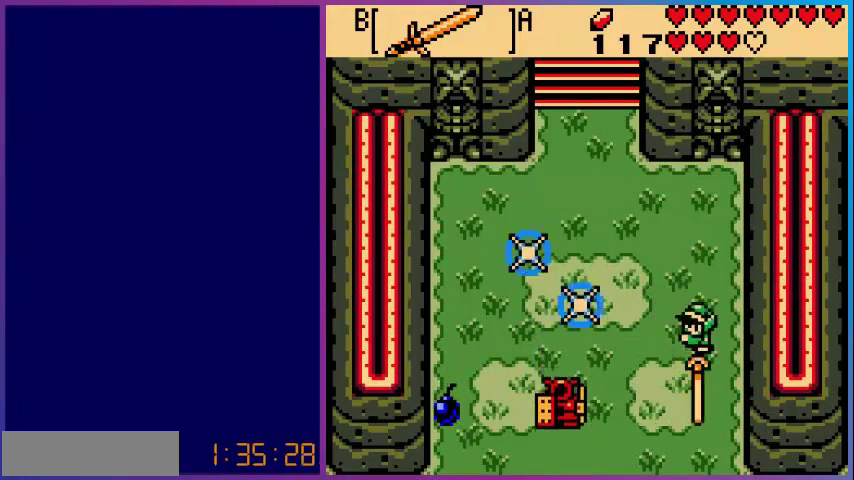
{"buttons": ["DPAD_LEFT"], "events": [[80, "DPAD_DOWN", "down"], [80, "DPAD_LEFT", "down"], [480, "DPAD_DOWN", "up"]]}
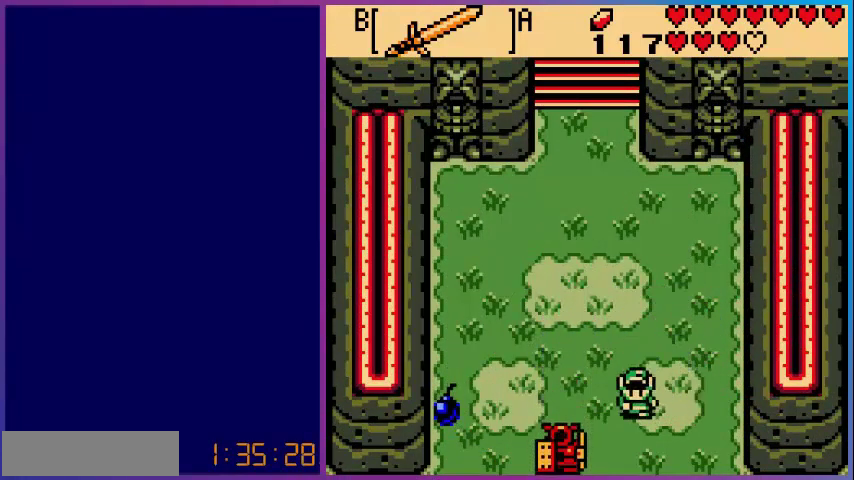
{"buttons": [], "events": [[40, "B", "down"], [120, "DPAD_LEFT", "up"], [240, "B", "up"]]}
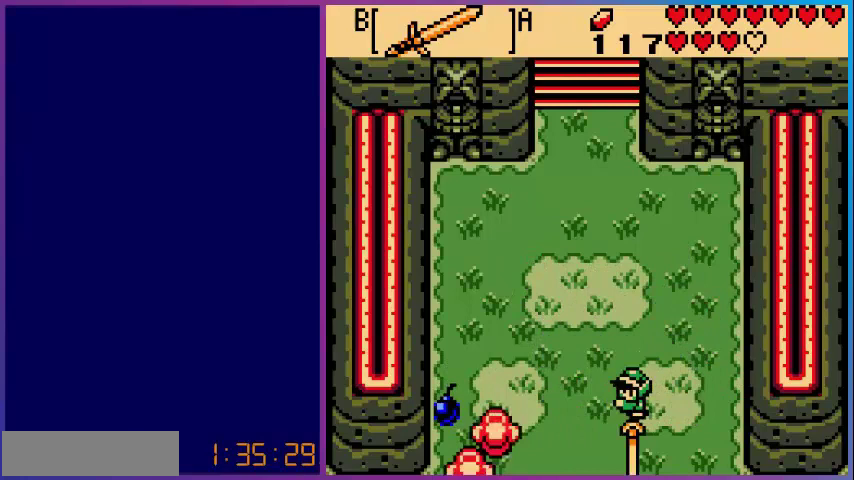
{"buttons": ["DPAD_LEFT"], "events": [[40, "DPAD_LEFT", "down"]]}
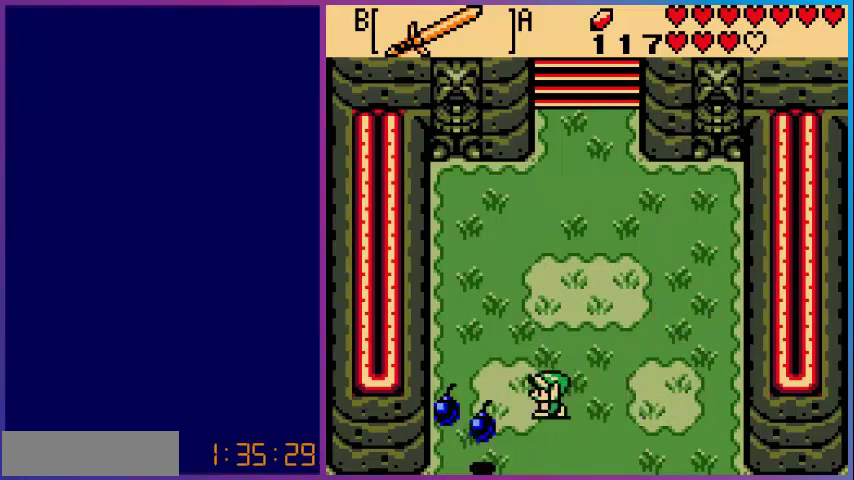
{"buttons": [], "events": [[400, "DPAD_DOWN", "down"], [480, "DPAD_LEFT", "up"], [520, "DPAD_DOWN", "up"]]}
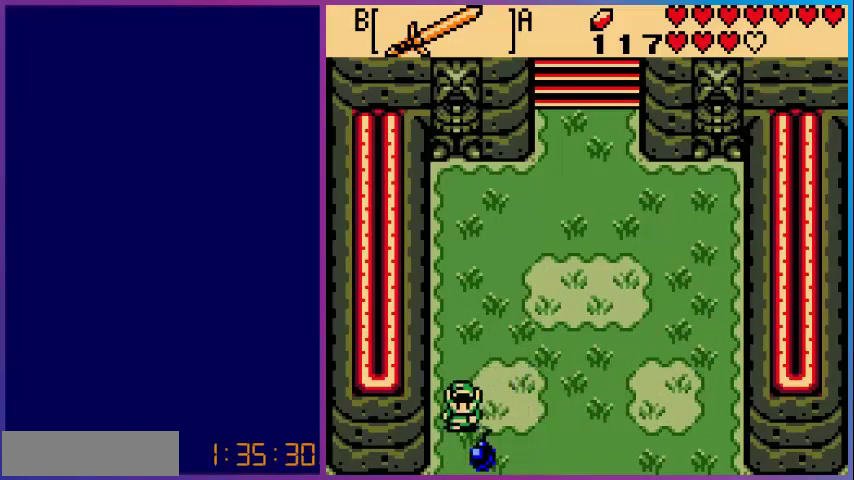
{"buttons": ["DPAD_LEFT"], "events": [[40, "DPAD_RIGHT", "down"], [320, "DPAD_UP", "down"], [360, "DPAD_RIGHT", "up"], [440, "DPAD_LEFT", "down"], [440, "DPAD_UP", "up"]]}
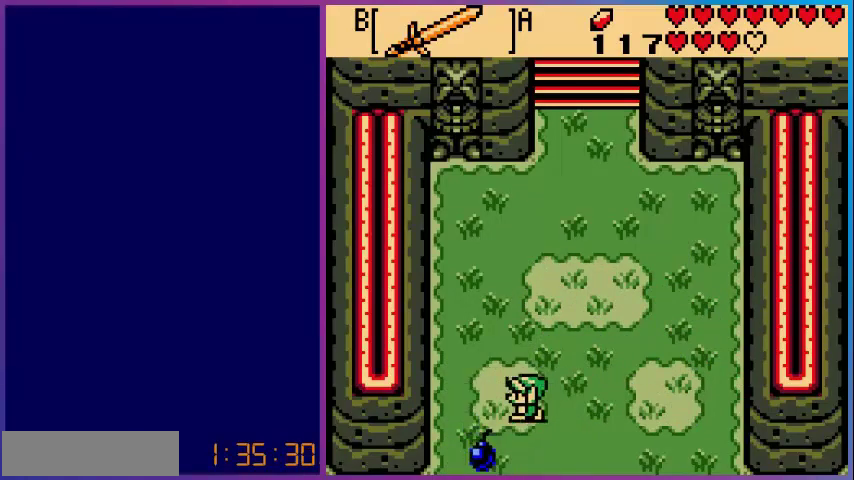
{"buttons": ["DPAD_RIGHT"], "events": [[120, "DPAD_DOWN", "down"], [240, "DPAD_LEFT", "up"], [280, "DPAD_DOWN", "up"], [400, "DPAD_RIGHT", "down"]]}
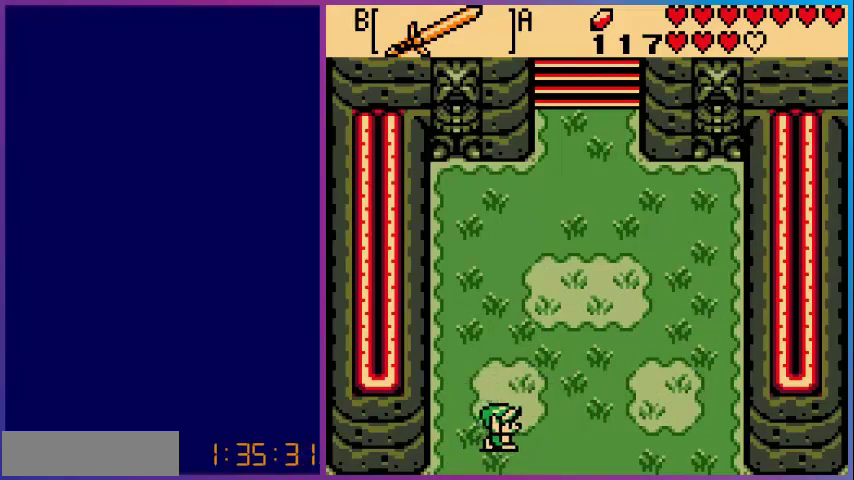
{"buttons": ["DPAD_UP"], "events": [[120, "DPAD_UP", "down"], [200, "DPAD_RIGHT", "up"]]}
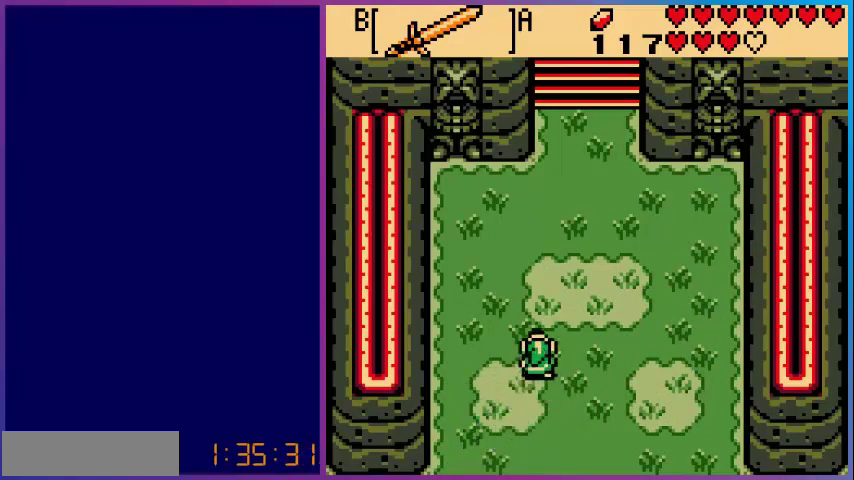
{"buttons": ["DPAD_UP"], "events": [[200, "DPAD_RIGHT", "down"], [520, "DPAD_RIGHT", "up"]]}
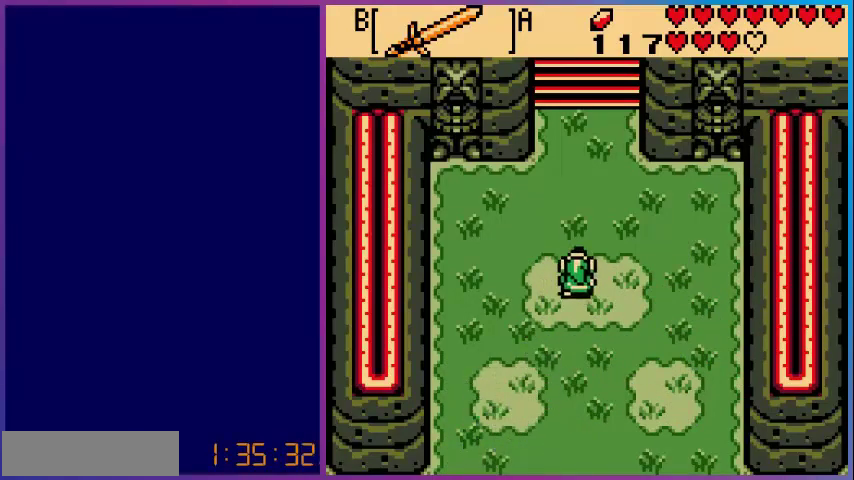
{"buttons": ["DPAD_UP"], "events": []}
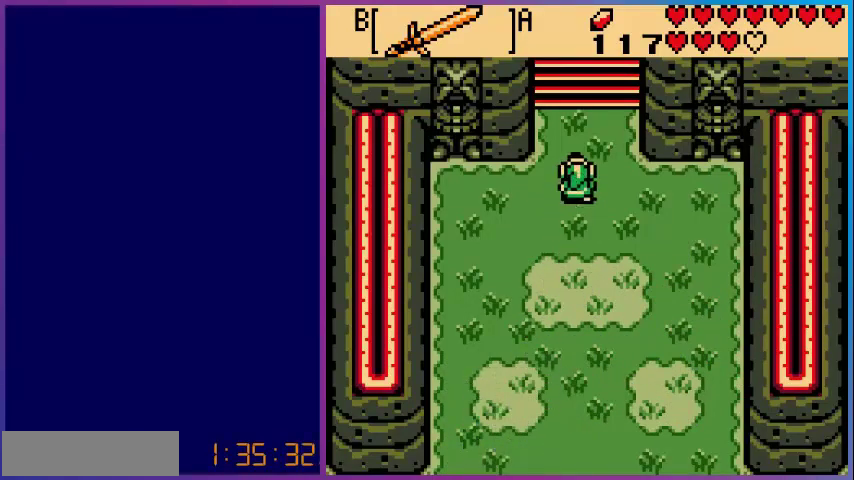
{"buttons": ["DPAD_UP"], "events": []}
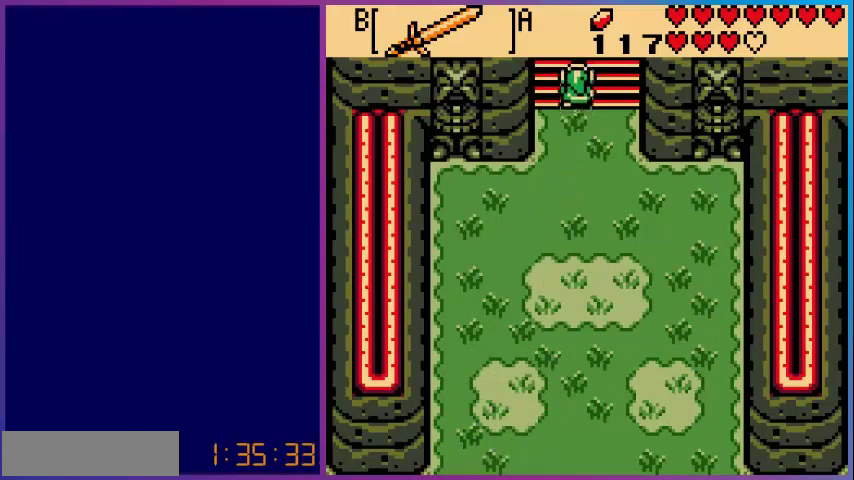
{"buttons": [], "events": [[360, "DPAD_UP", "up"]]}
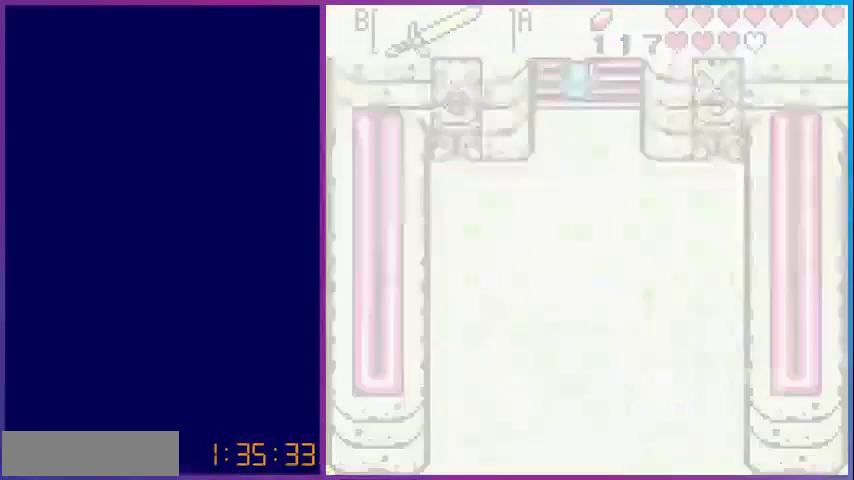
{"buttons": [], "events": []}
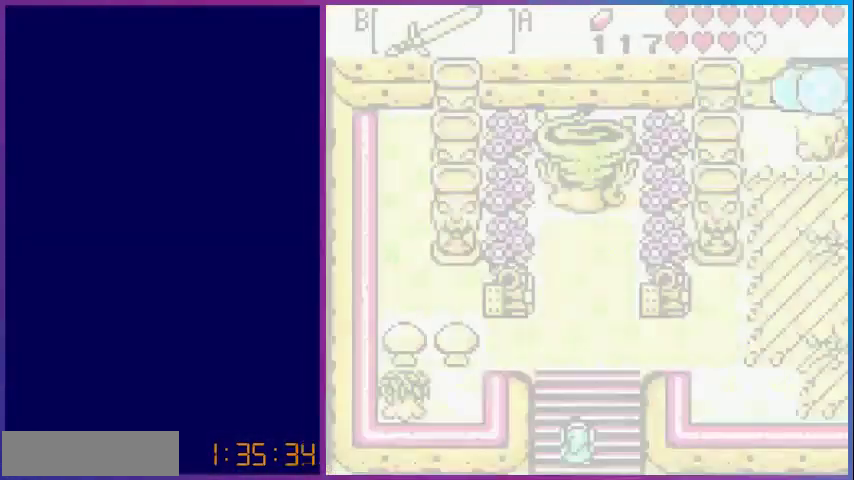
{"buttons": [], "events": []}
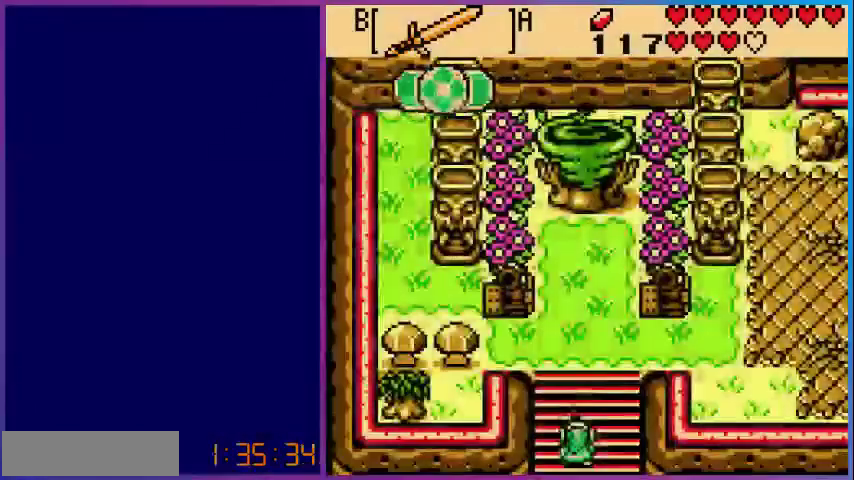
{"buttons": ["DPAD_UP"], "events": [[40, "DPAD_UP", "down"]]}
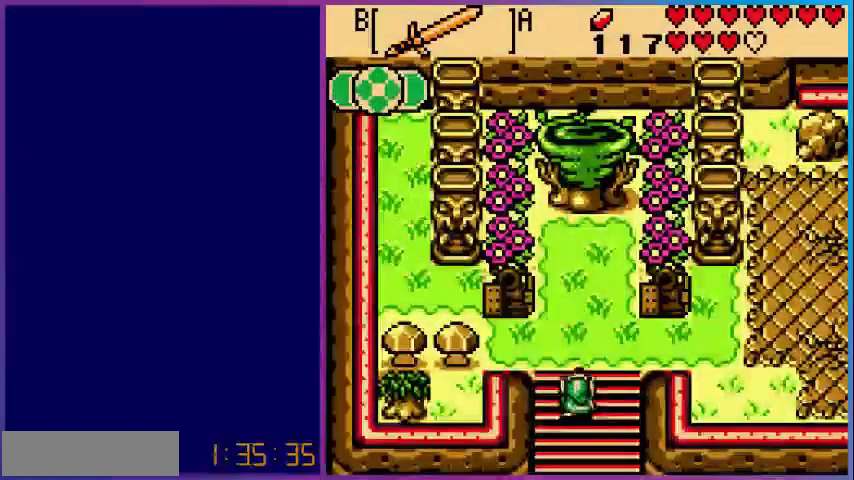
{"buttons": ["DPAD_RIGHT"], "events": [[320, "DPAD_RIGHT", "down"], [360, "DPAD_UP", "up"]]}
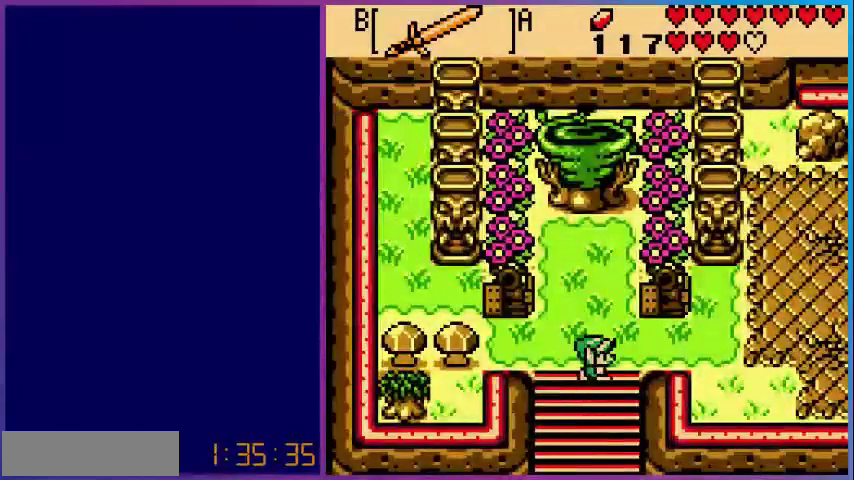
{"buttons": ["DPAD_UP", "DPAD_RIGHT"], "events": [[520, "DPAD_UP", "down"]]}
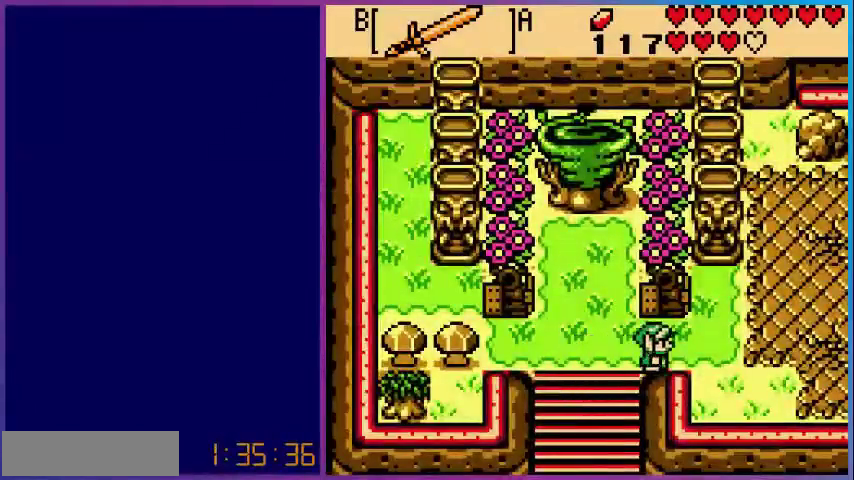
{"buttons": ["DPAD_RIGHT"], "events": [[120, "DPAD_UP", "up"]]}
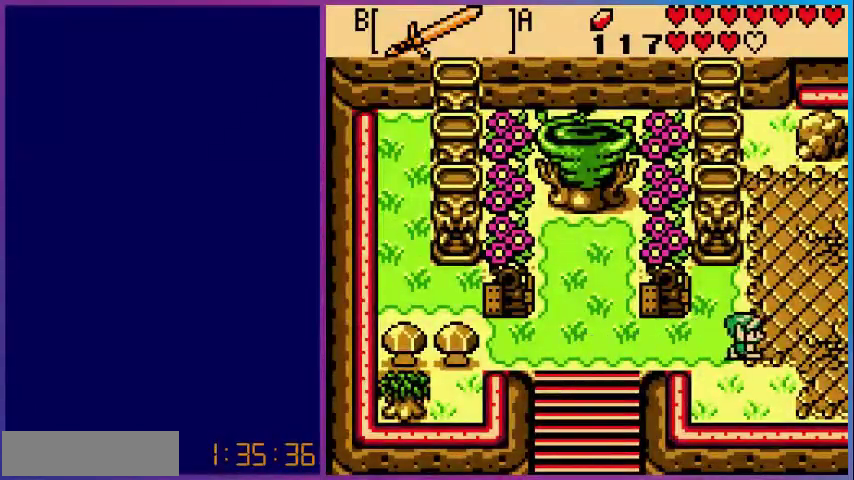
{"buttons": [], "events": [[80, "DPAD_RIGHT", "up"]]}
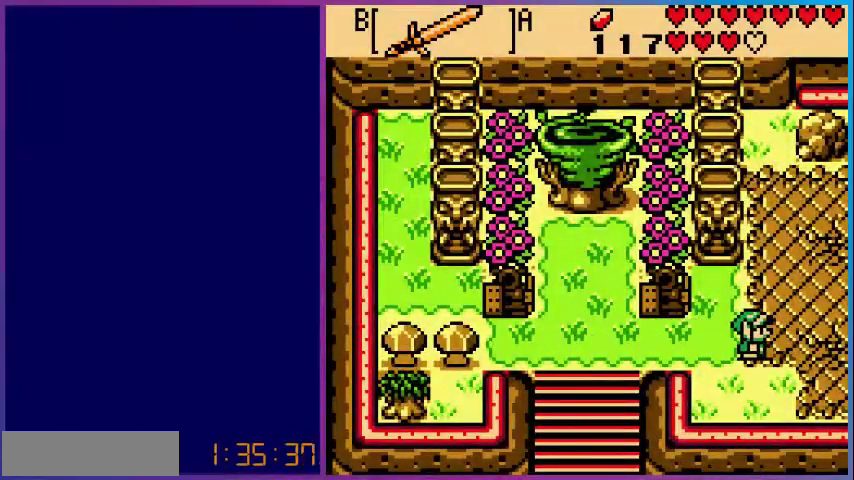
{"buttons": ["DPAD_RIGHT"], "events": [[40, "DPAD_RIGHT", "down"]]}
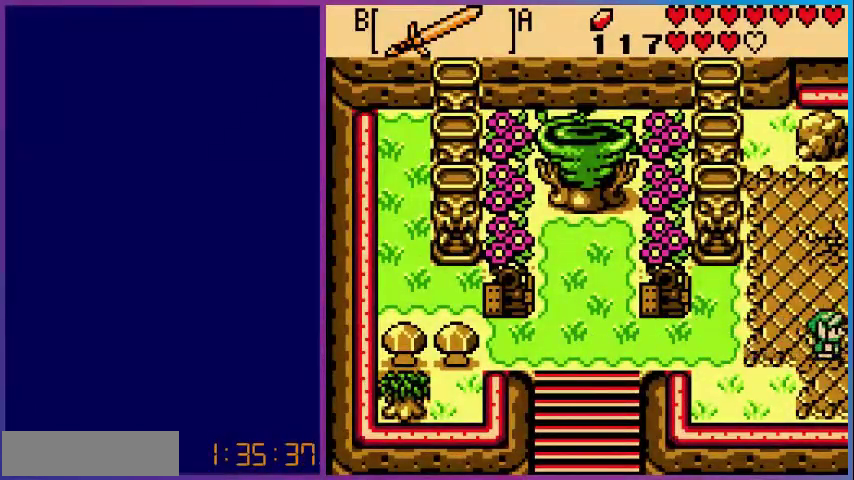
{"buttons": [], "events": [[200, "DPAD_RIGHT", "up"]]}
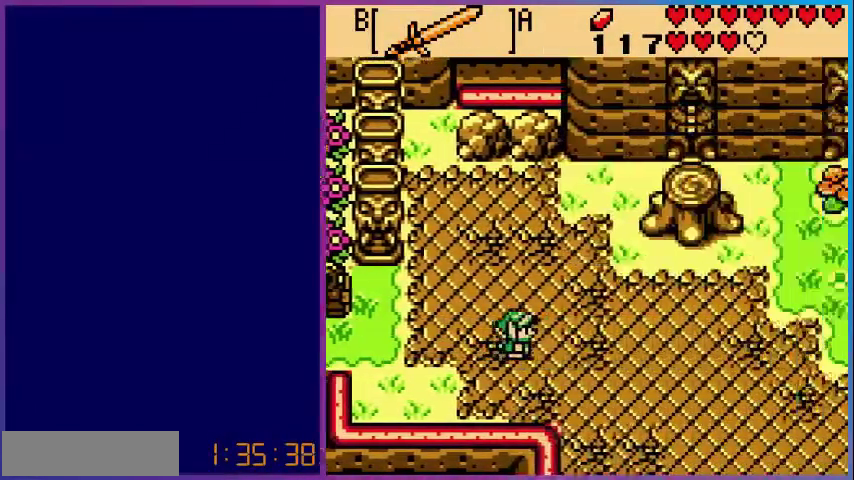
{"buttons": ["DPAD_DOWN", "DPAD_RIGHT"], "events": [[280, "DPAD_DOWN", "down"], [480, "DPAD_RIGHT", "down"]]}